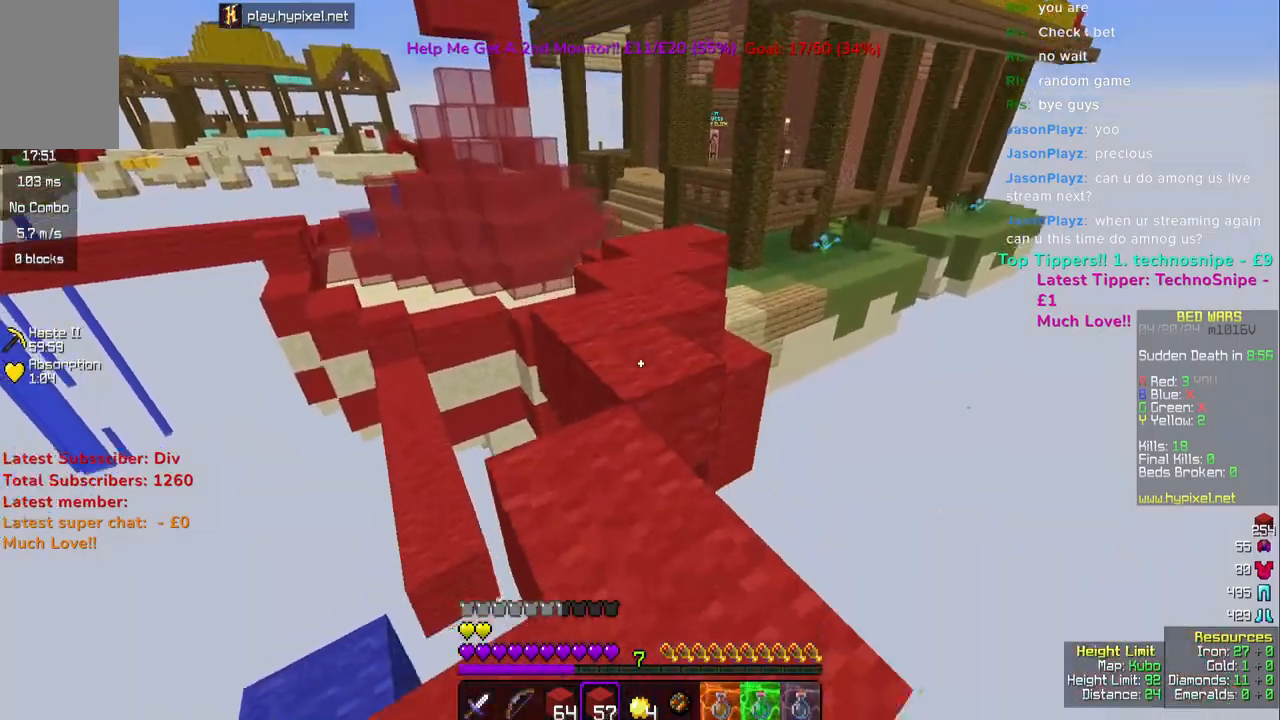
Gameplay with keyboard and mouse; each line is a JSON object with the keys and mouse buttons held at the frame after it. "events" lists presses ("down") and releases ("up") of "a", "d", "s", "space", "w", "mouse_left" and "mouse_right" between this image and that frame as [ms after this image, input, new state], when the widget could be followed in between. "mouse_left", "mouse_right" = the "left", "right" buttons of the "mouse" list. No other keys are recorded. Fast repeated clicks can show as one long hold. Mouse movement is not recorded.
{"keys": ["space", "w"], "mouse": [], "events": [[133, "mouse_right", "up"], [150, "space", "down"]]}
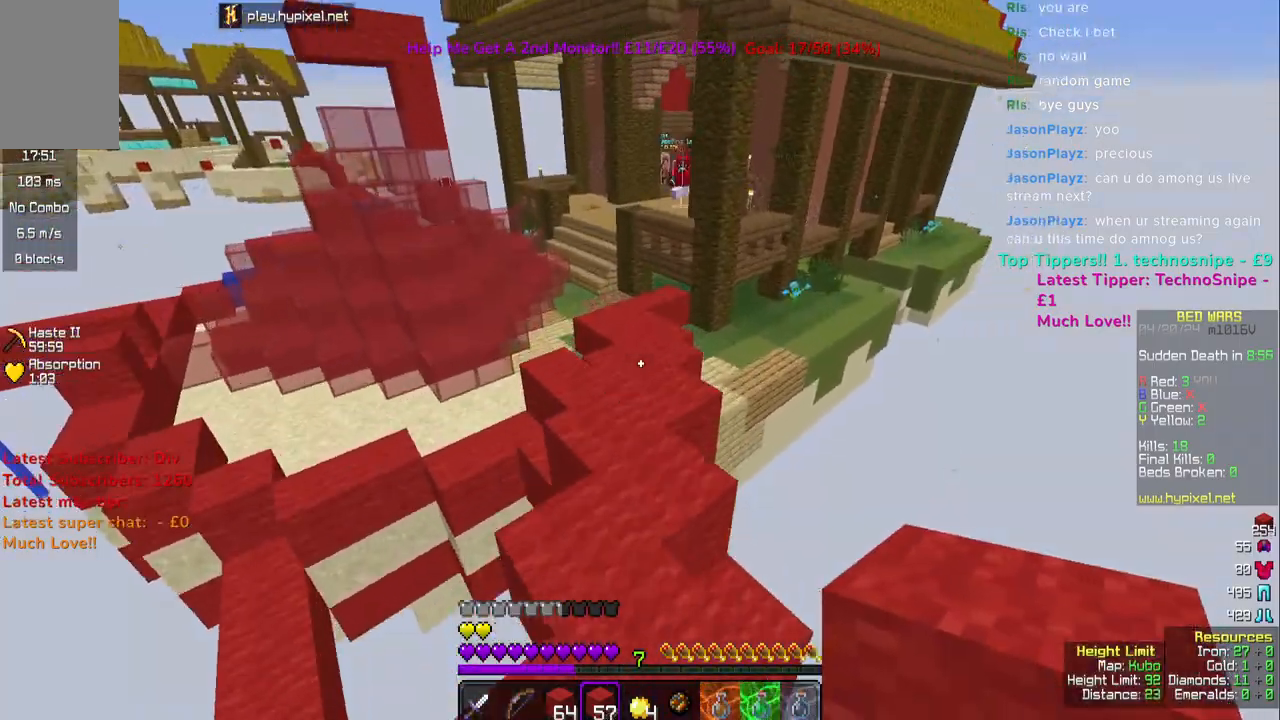
{"keys": ["space", "w"], "mouse": [], "events": []}
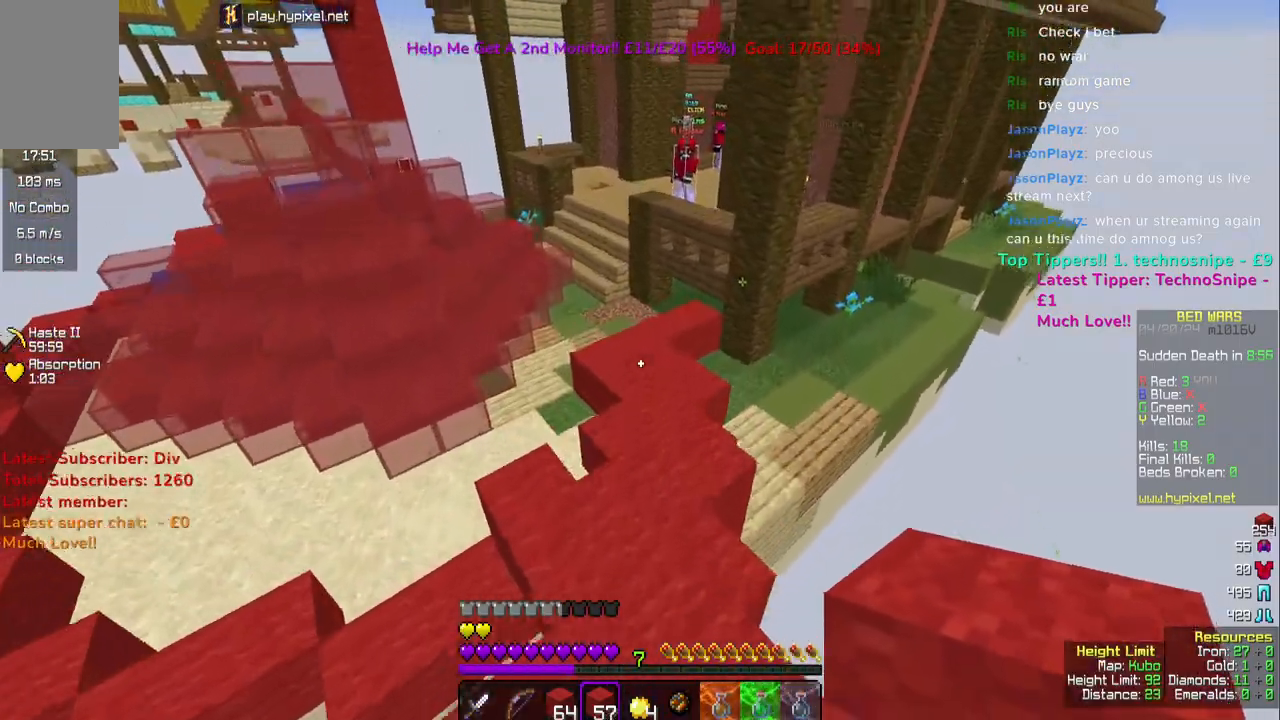
{"keys": ["space", "w"], "mouse": [], "events": []}
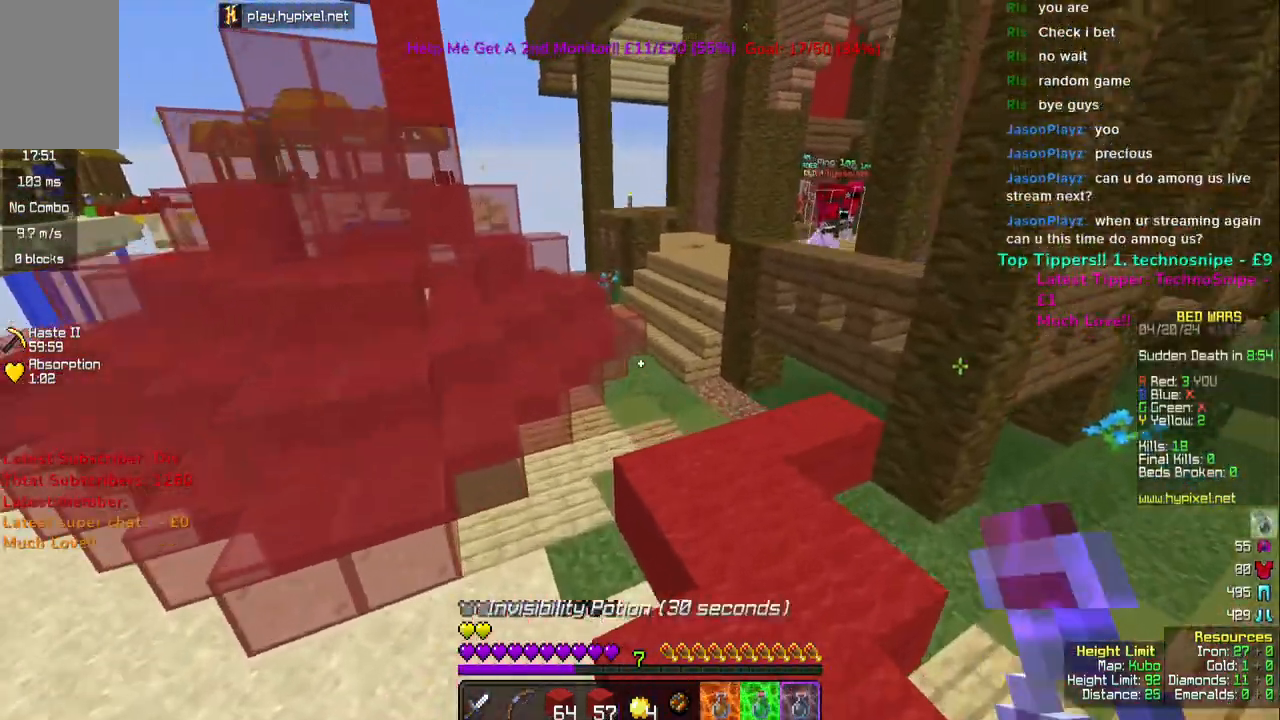
{"keys": ["space", "w"], "mouse": ["left"], "events": [[83, "mouse_left", "down"], [250, "mouse_left", "up"], [350, "mouse_left", "down"]]}
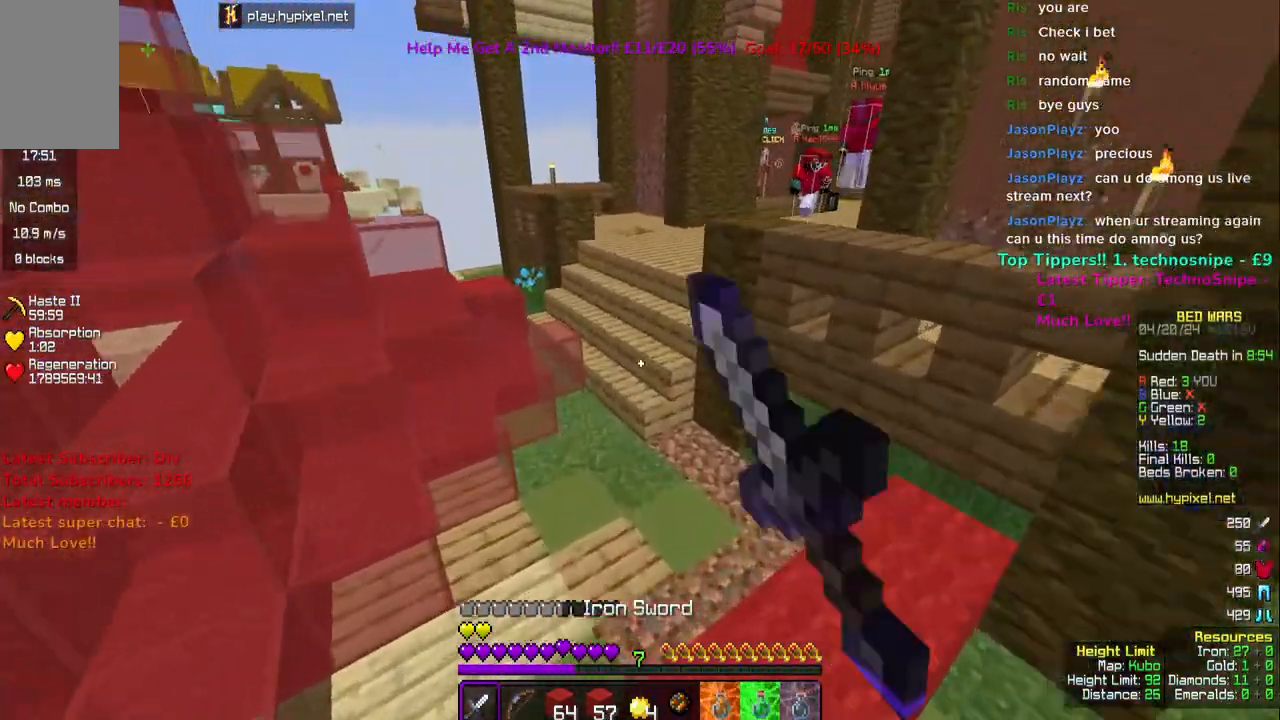
{"keys": ["w"], "mouse": [], "events": [[33, "mouse_left", "up"], [83, "mouse_left", "down"], [217, "mouse_left", "up"], [467, "space", "up"]]}
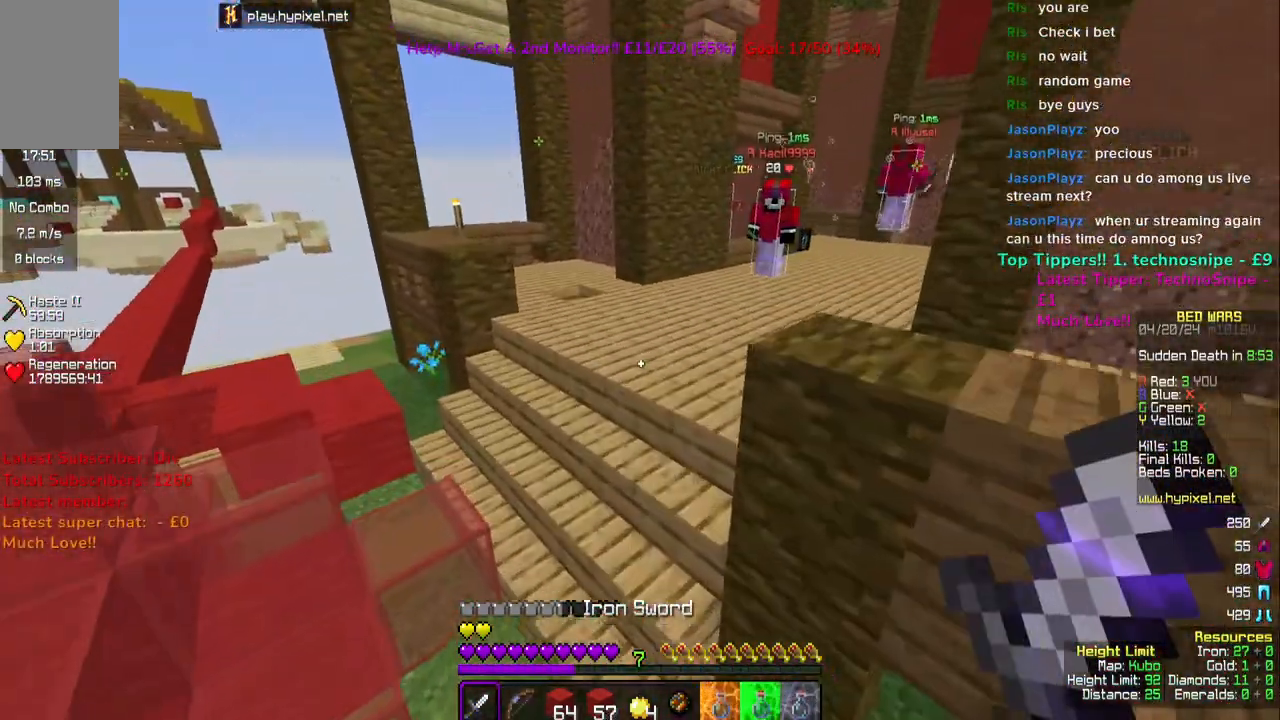
{"keys": ["w"], "mouse": [], "events": []}
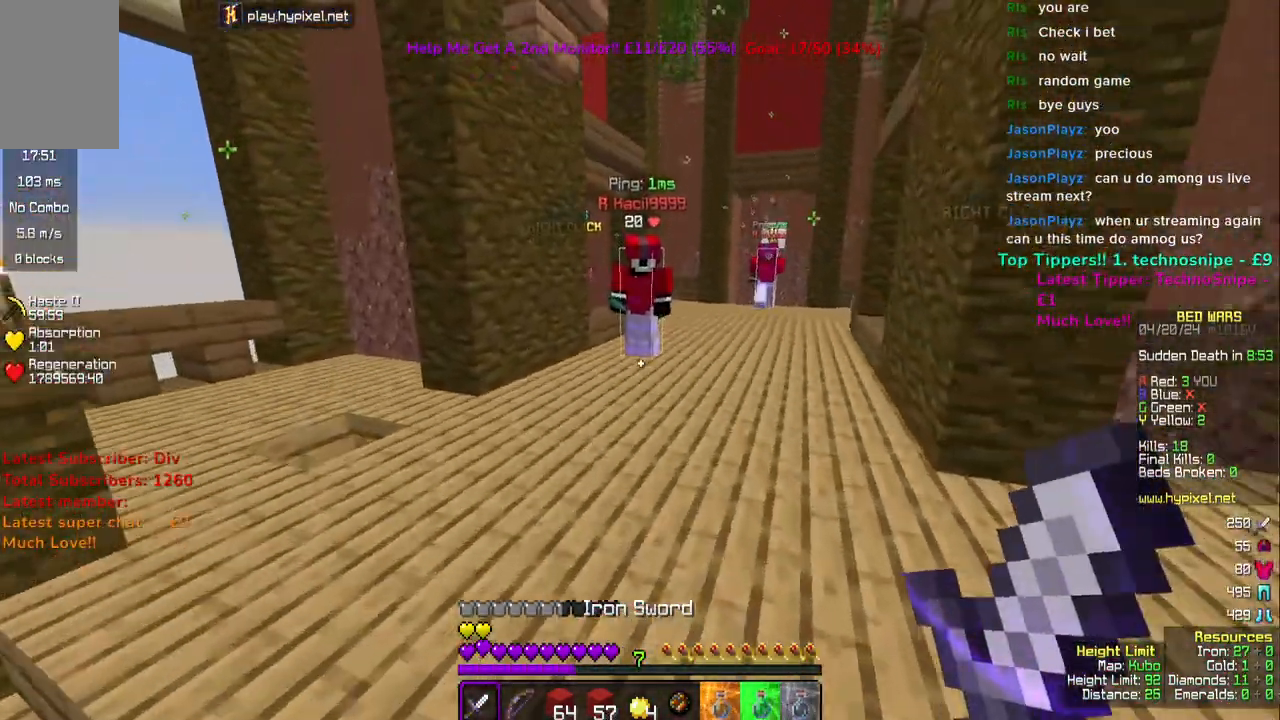
{"keys": ["w"], "mouse": [], "events": [[333, "a", "down"], [500, "a", "up"]]}
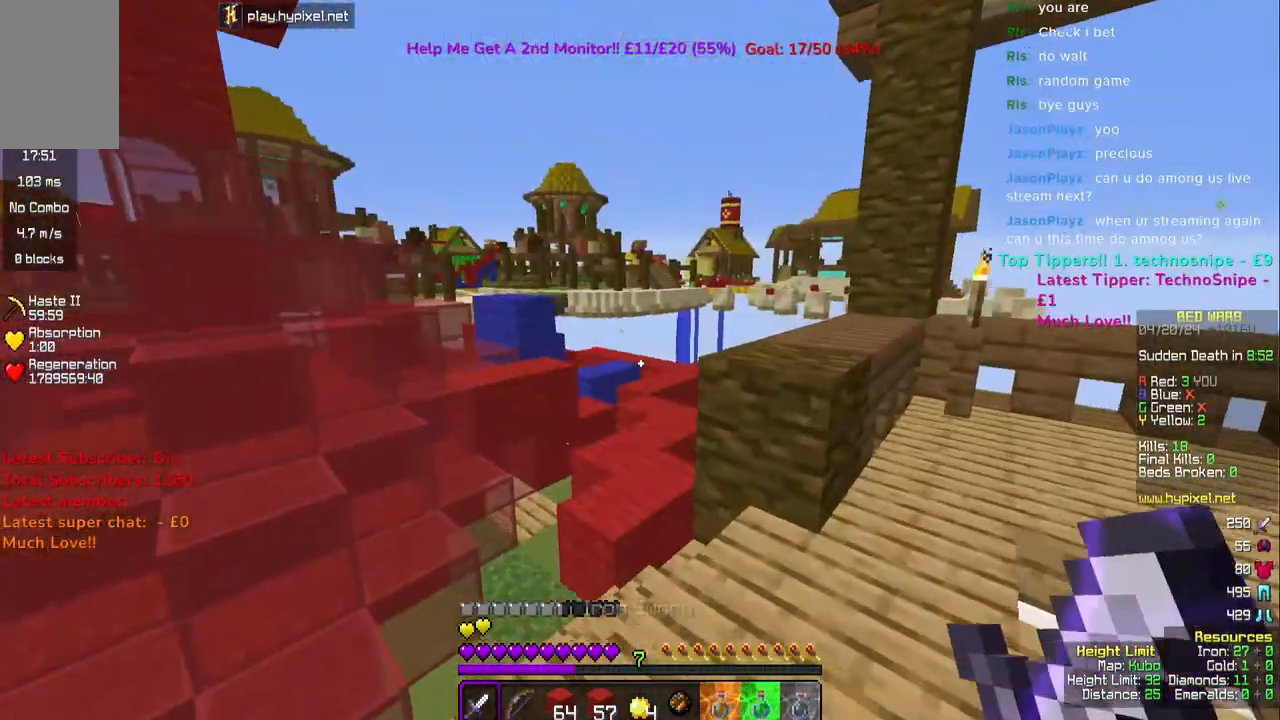
{"keys": ["w"], "mouse": [], "events": [[183, "space", "down"], [483, "space", "up"]]}
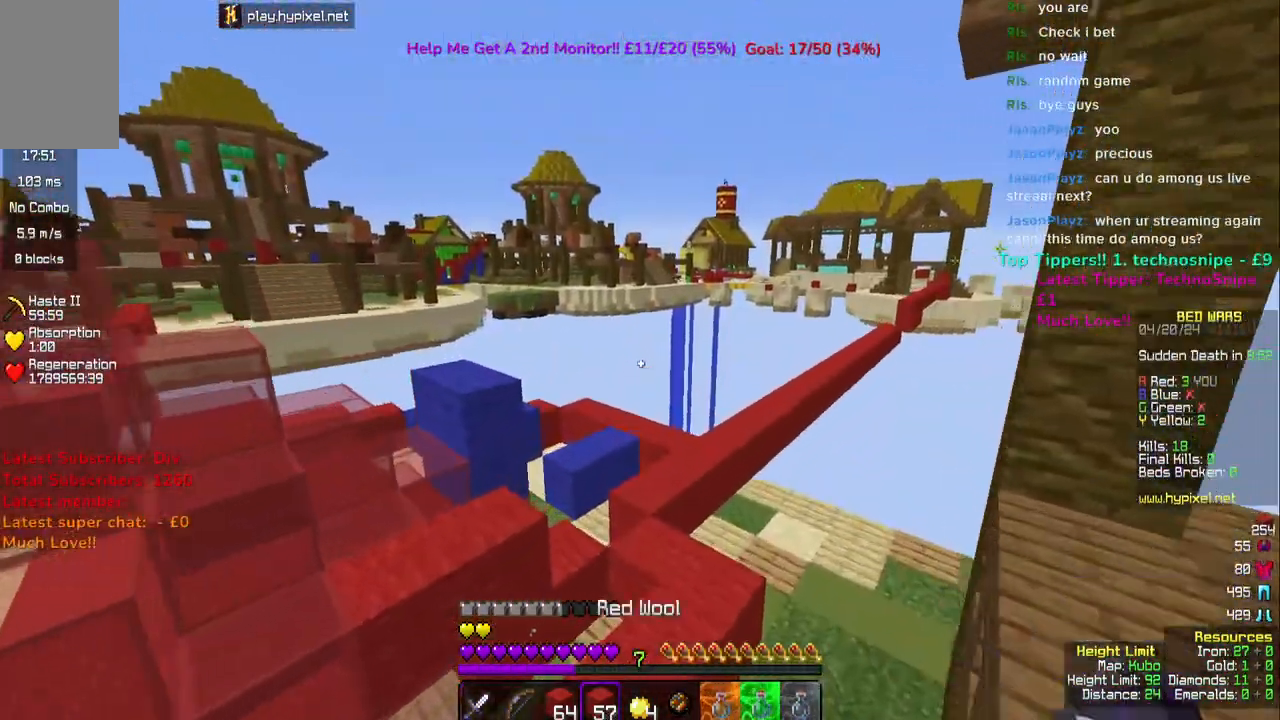
{"keys": ["d", "w"], "mouse": [], "events": [[217, "w", "up"], [250, "d", "down"], [467, "w", "down"]]}
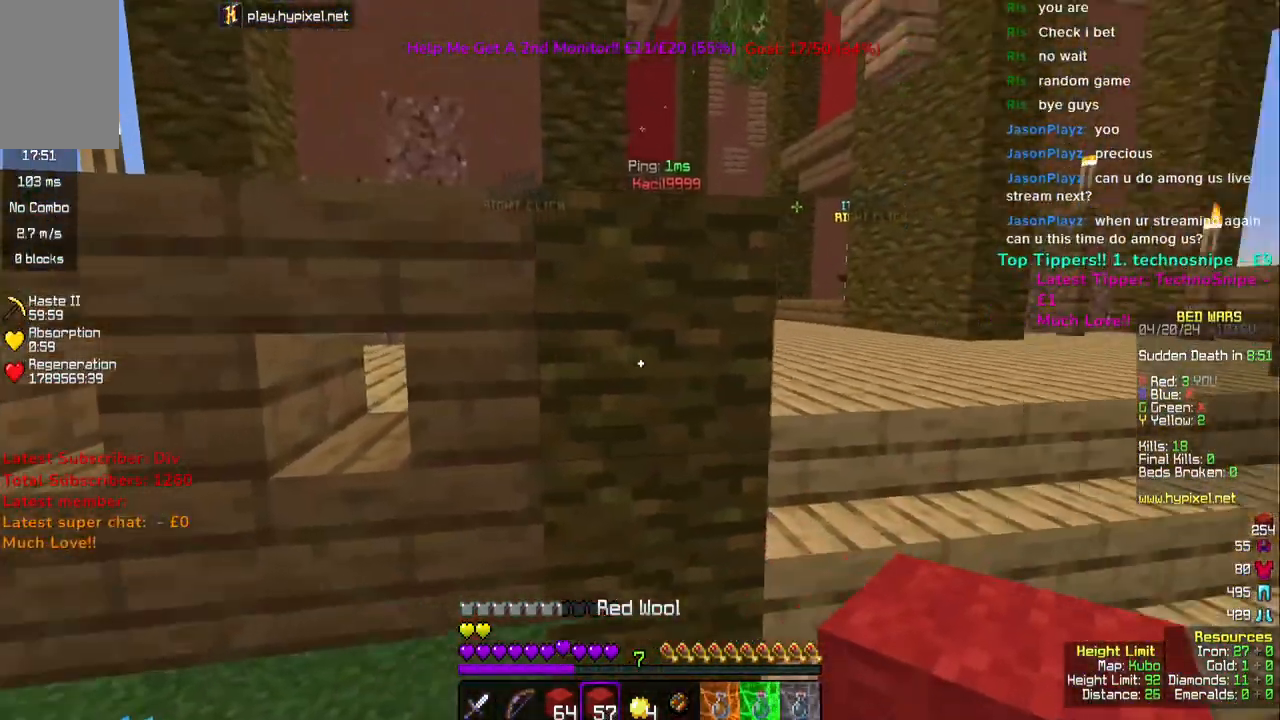
{"keys": ["w"], "mouse": [], "events": [[267, "d", "up"]]}
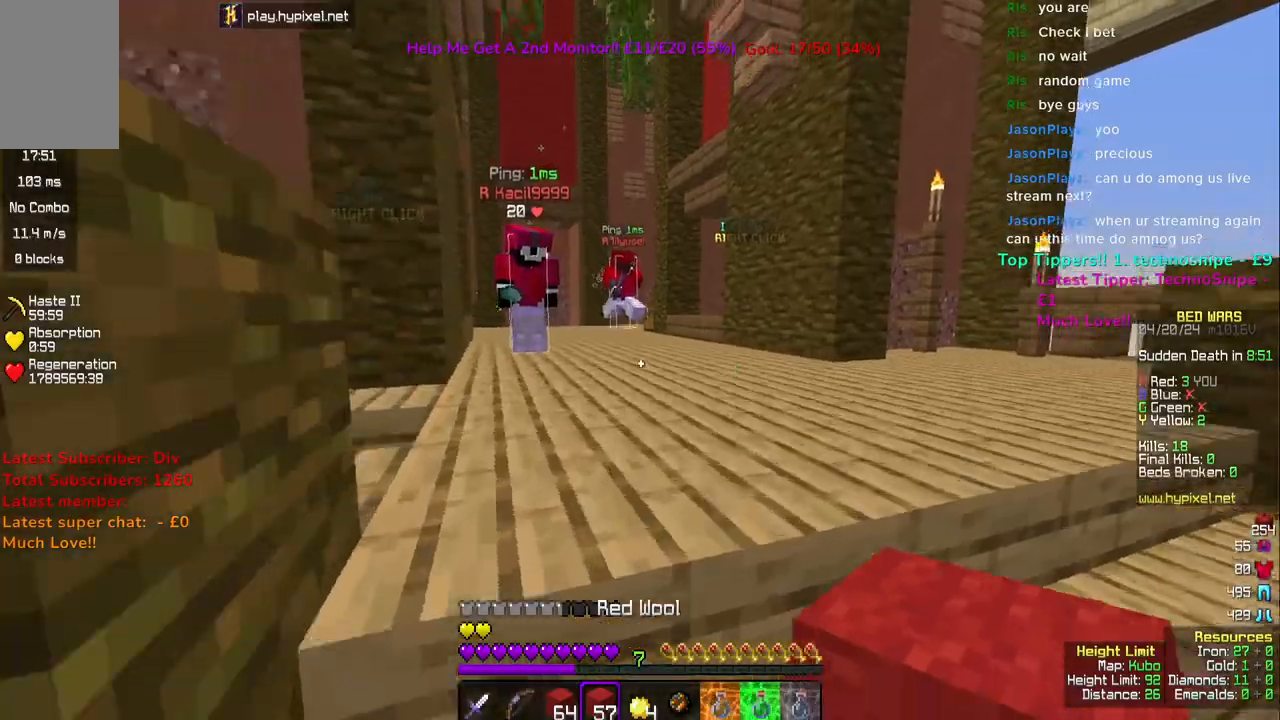
{"keys": ["space", "w"], "mouse": [], "events": [[417, "space", "down"]]}
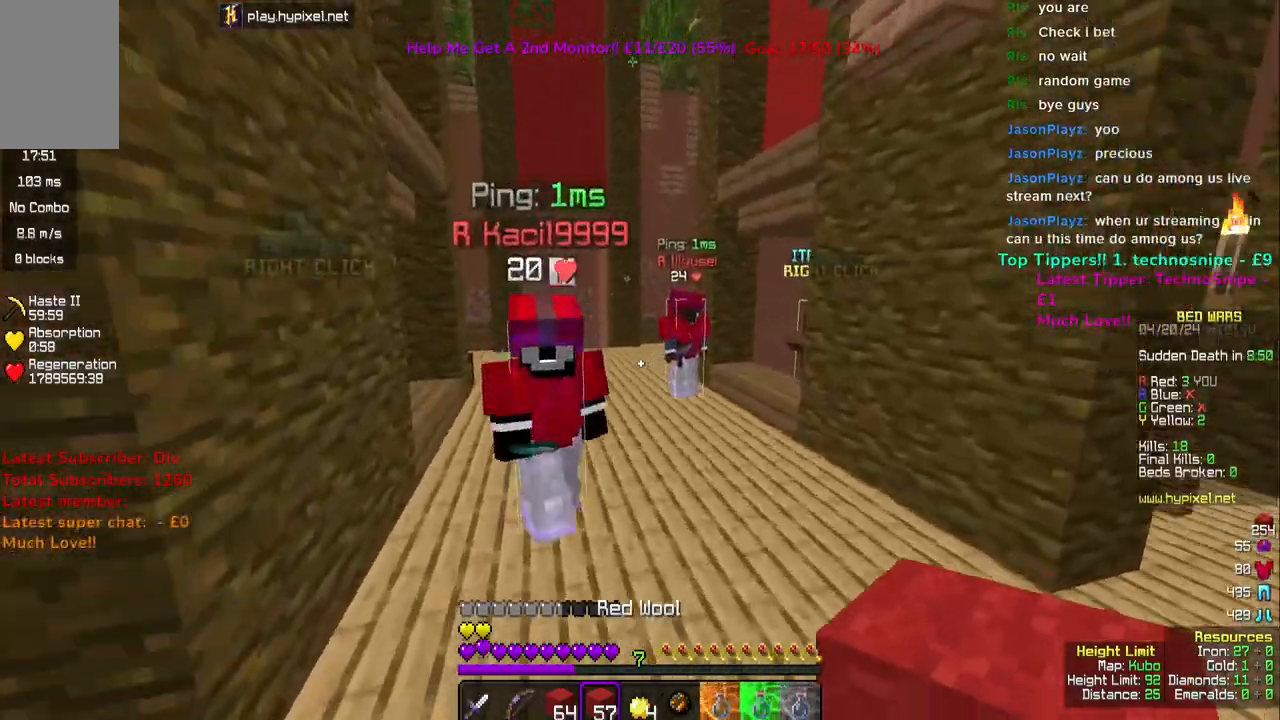
{"keys": ["s"], "mouse": [], "events": [[67, "space", "up"], [150, "w", "up"], [217, "d", "down"], [350, "s", "down"], [383, "d", "up"]]}
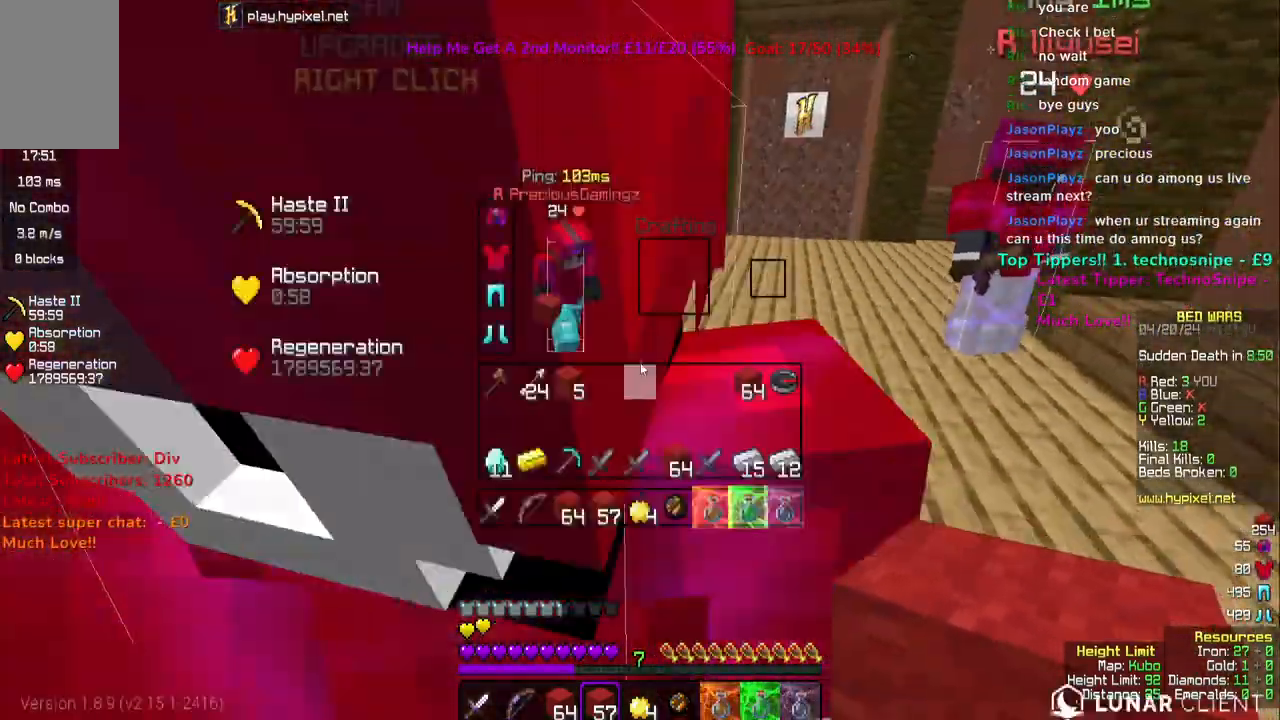
{"keys": ["d"], "mouse": [], "events": [[50, "s", "up"], [433, "d", "down"]]}
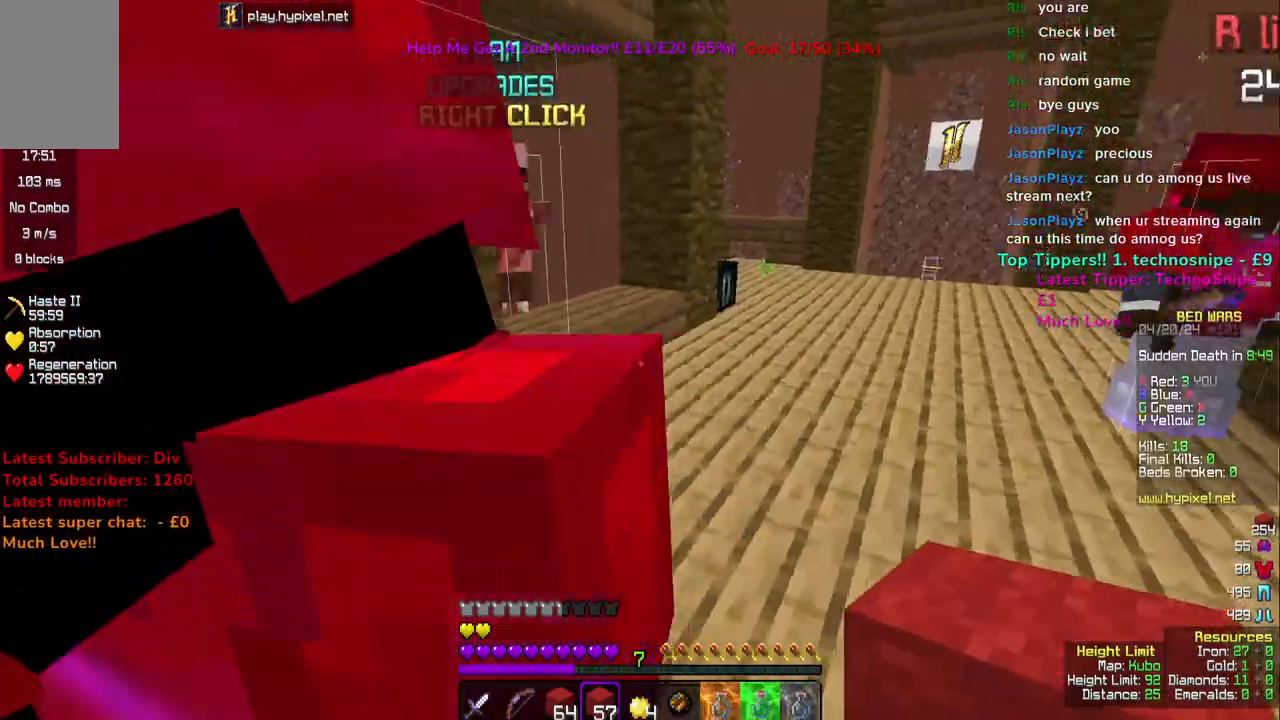
{"keys": ["w"], "mouse": [], "events": [[100, "w", "down"], [117, "d", "up"]]}
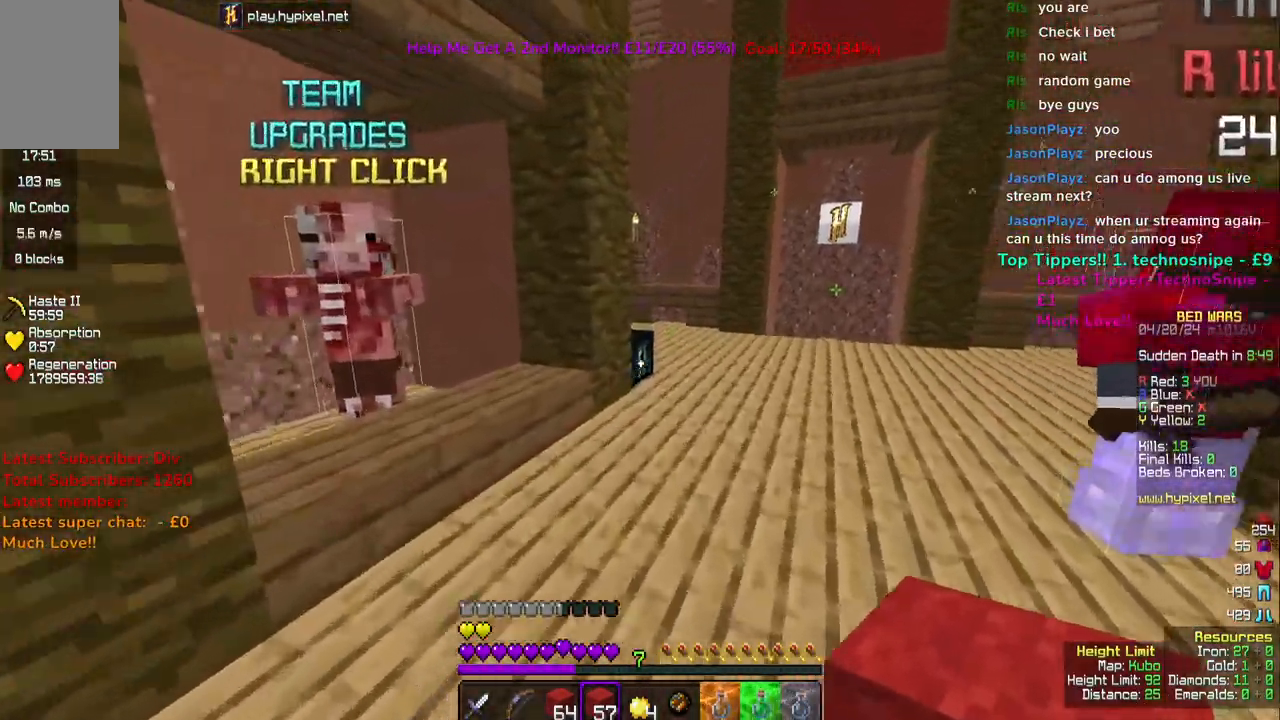
{"keys": [], "mouse": [], "events": [[267, "mouse_right", "down"], [383, "w", "up"], [433, "mouse_right", "up"]]}
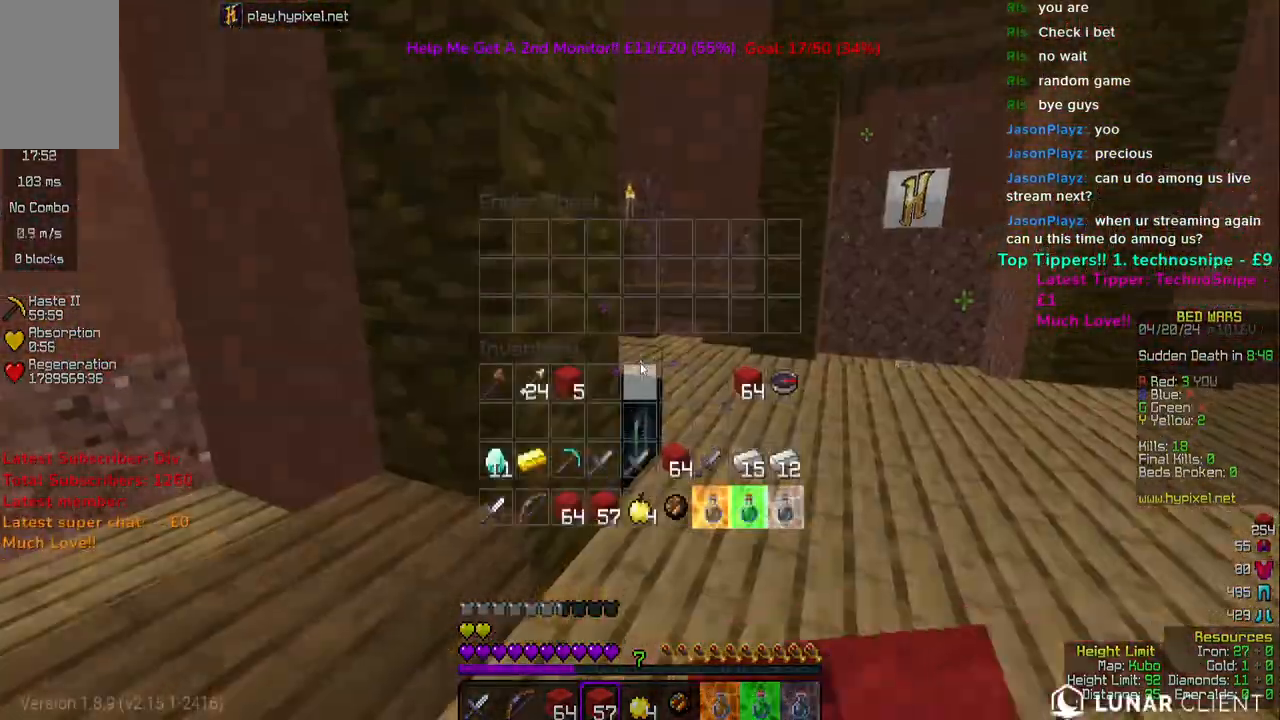
{"keys": [], "mouse": [], "events": []}
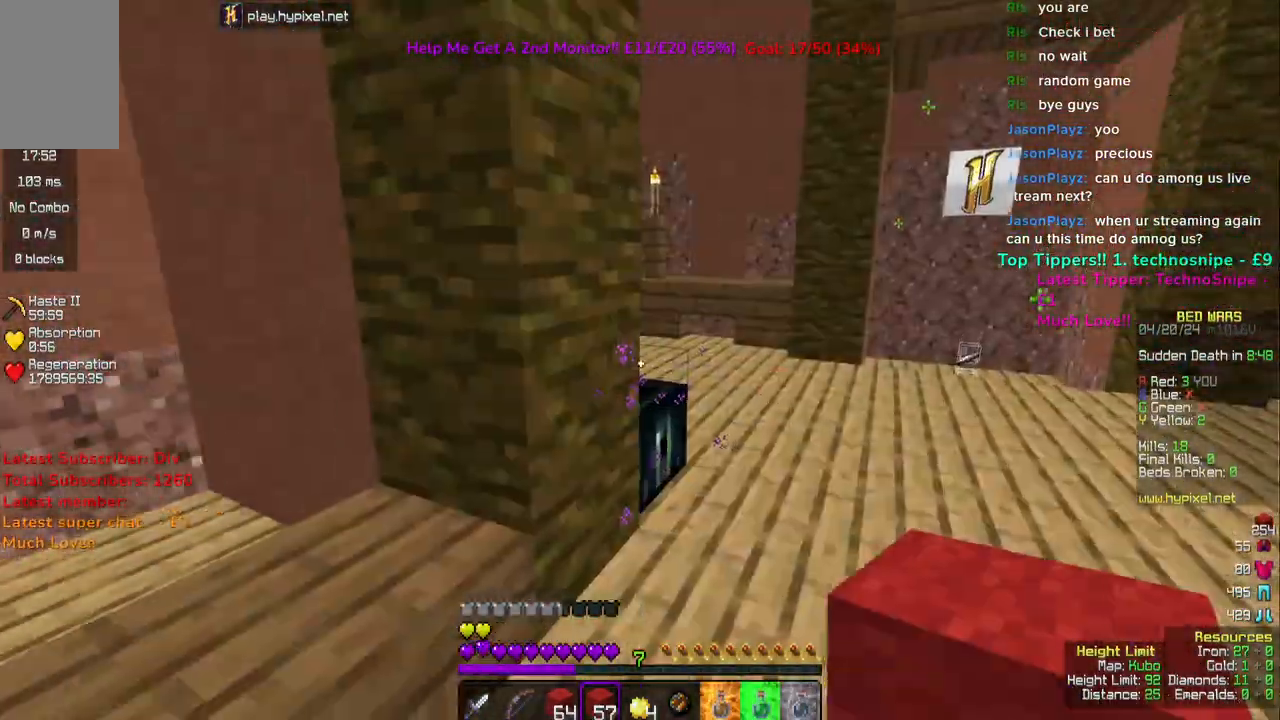
{"keys": [], "mouse": [], "events": [[283, "a", "down"], [450, "a", "up"]]}
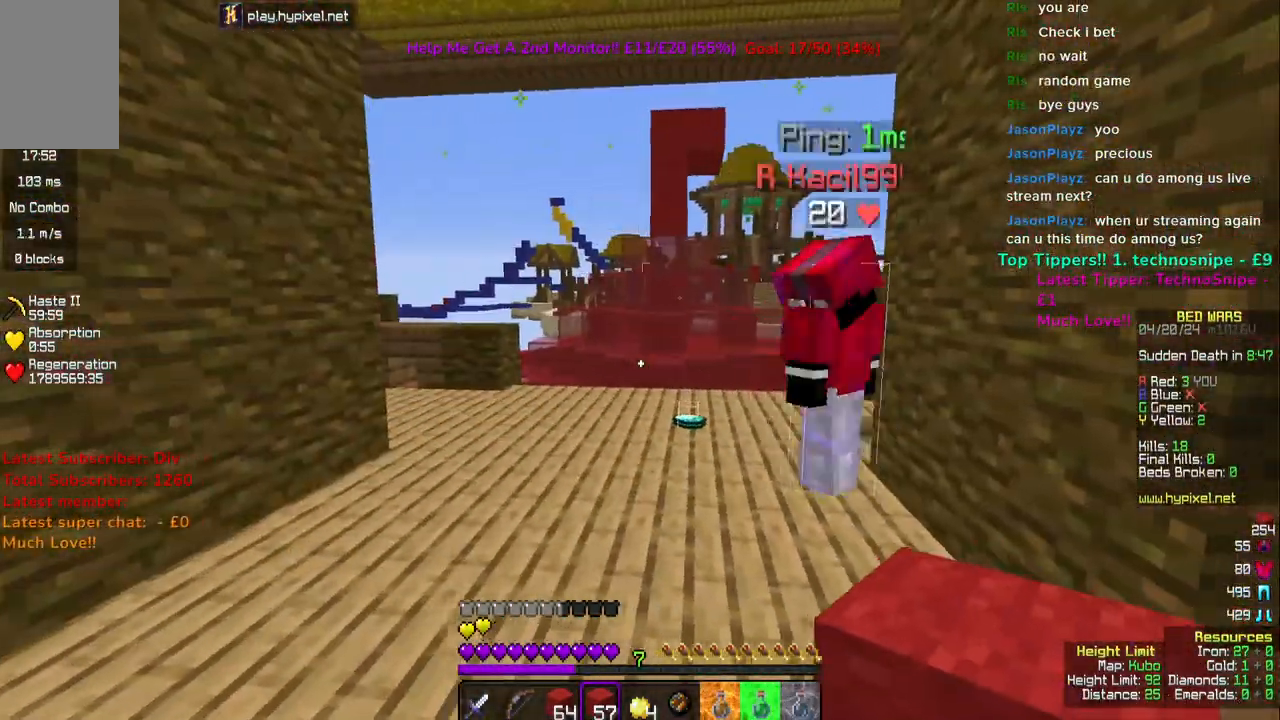
{"keys": ["space", "w"], "mouse": [], "events": [[117, "w", "down"], [367, "space", "down"]]}
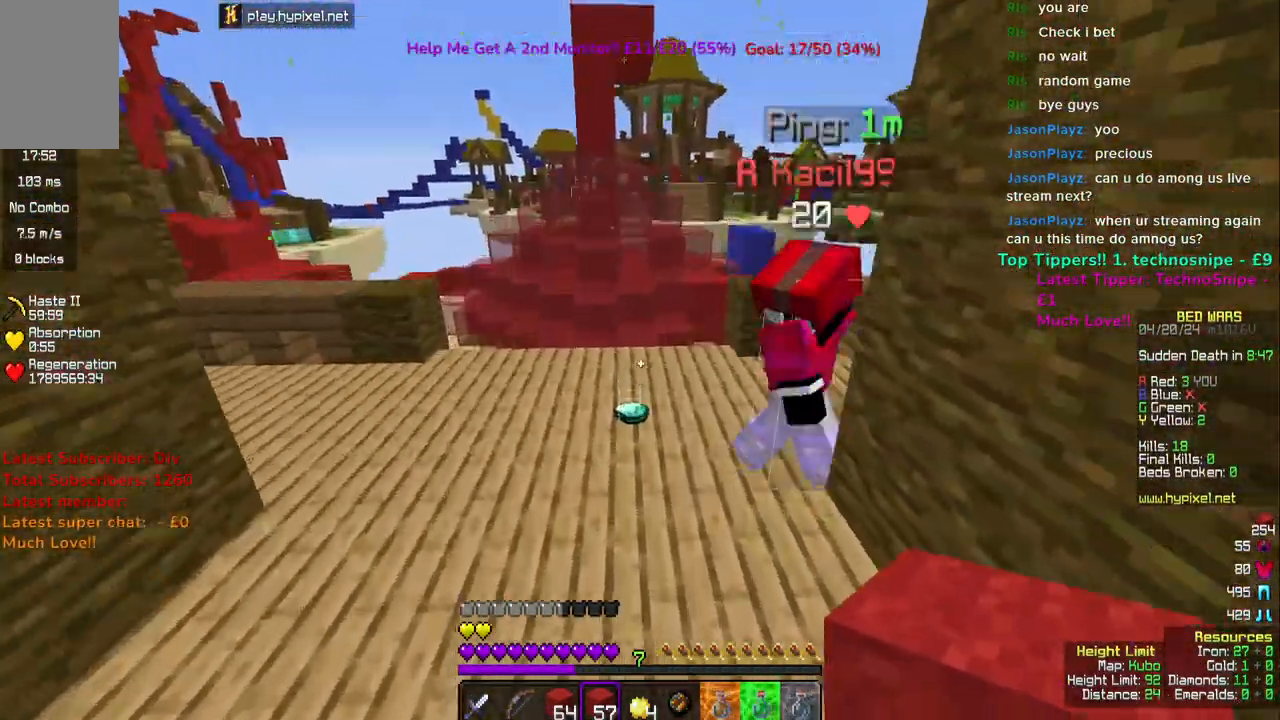
{"keys": ["w"], "mouse": [], "events": [[100, "space", "up"]]}
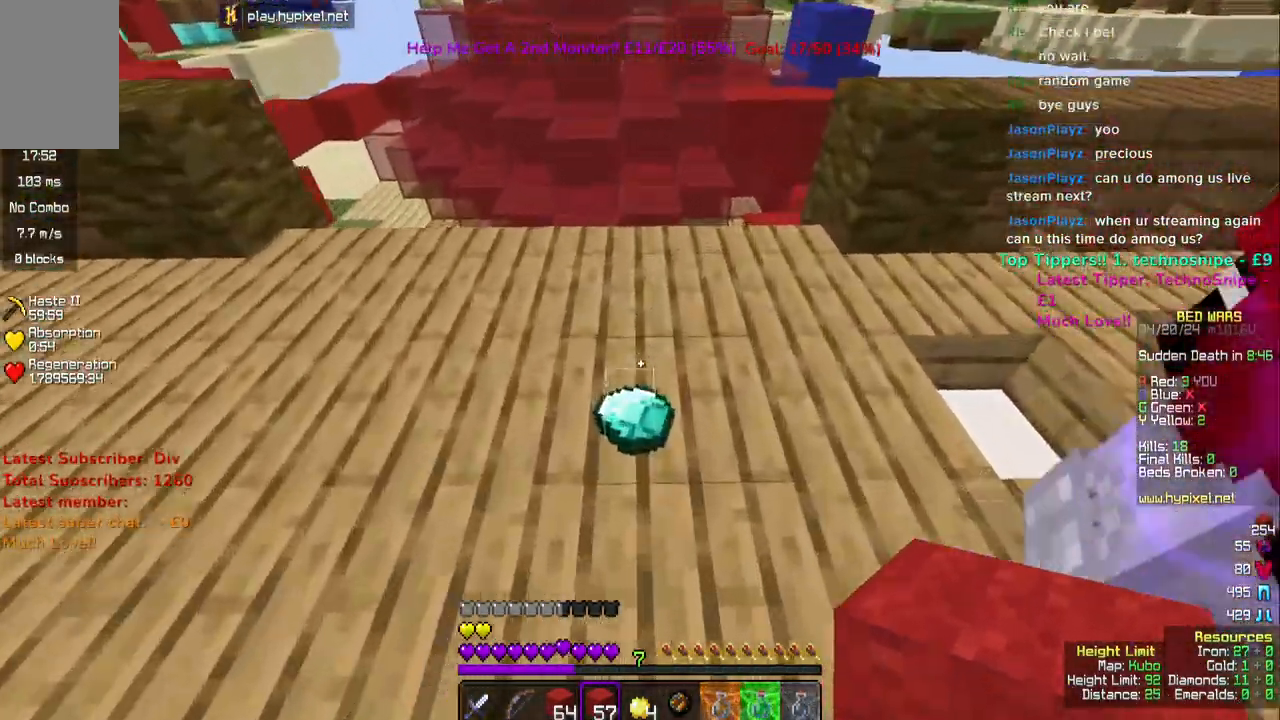
{"keys": [], "mouse": [], "events": [[133, "w", "up"]]}
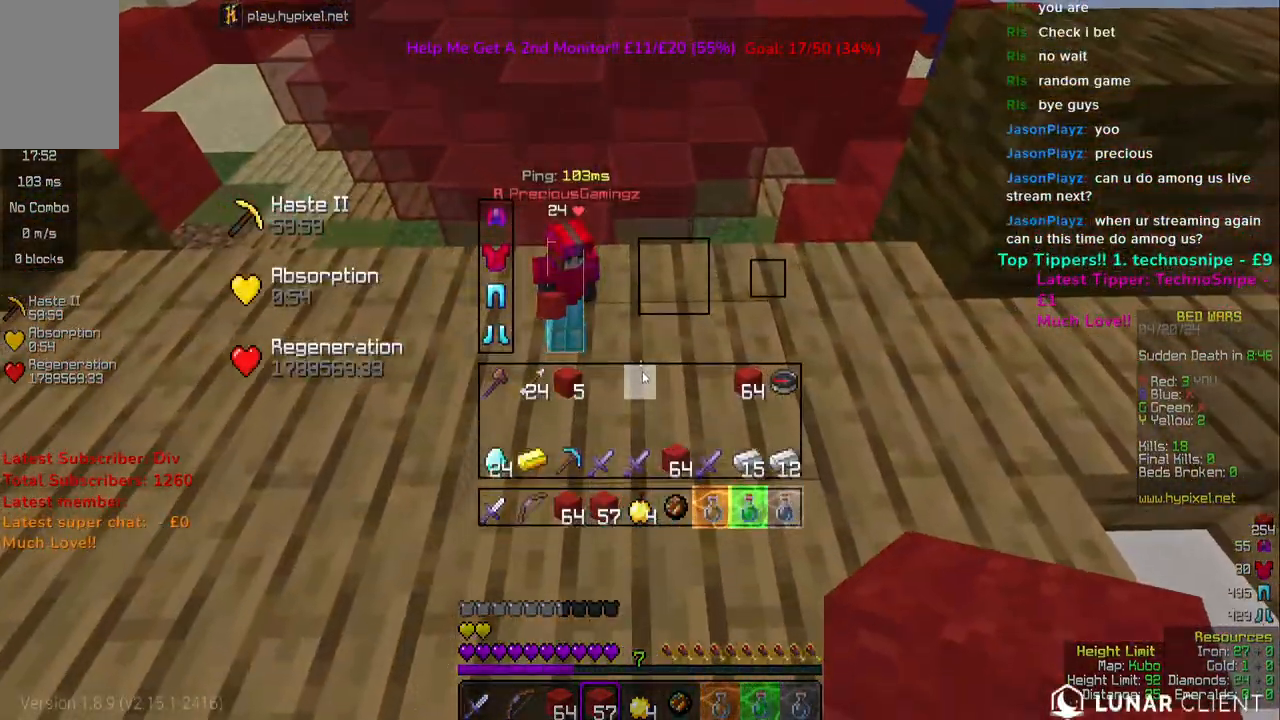
{"keys": ["w"], "mouse": [], "events": [[267, "w", "down"]]}
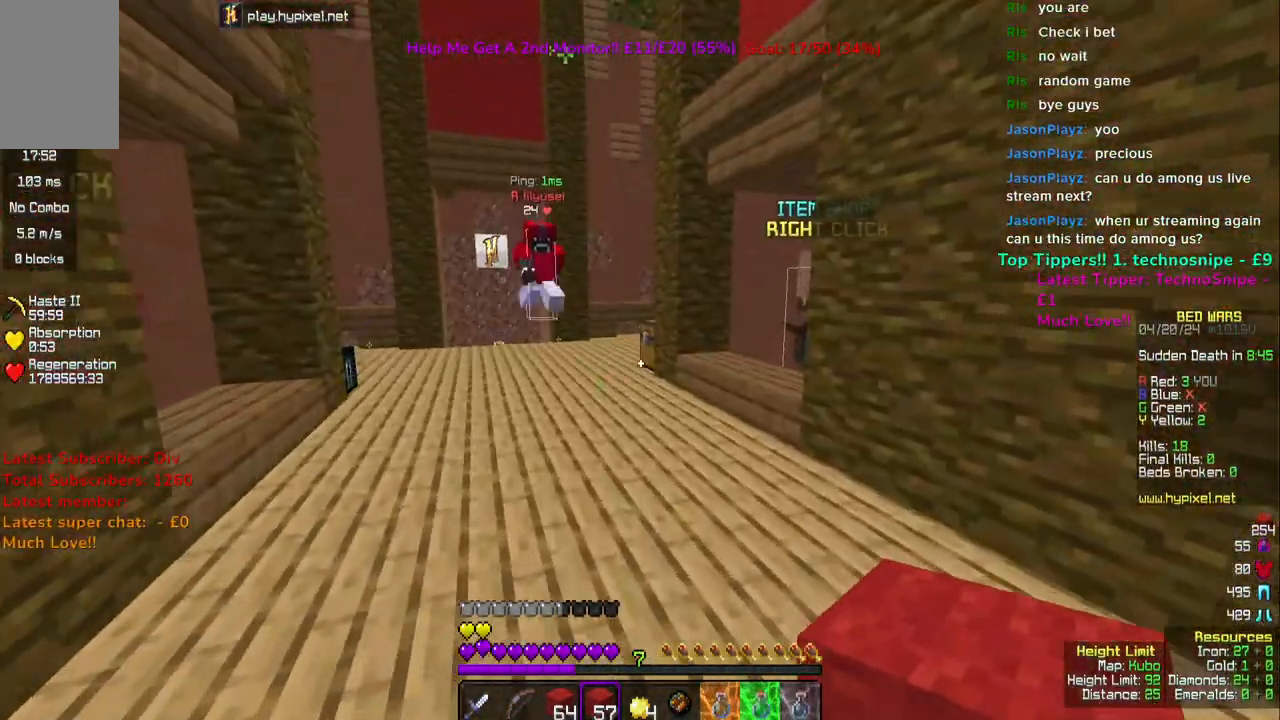
{"keys": ["w"], "mouse": [], "events": []}
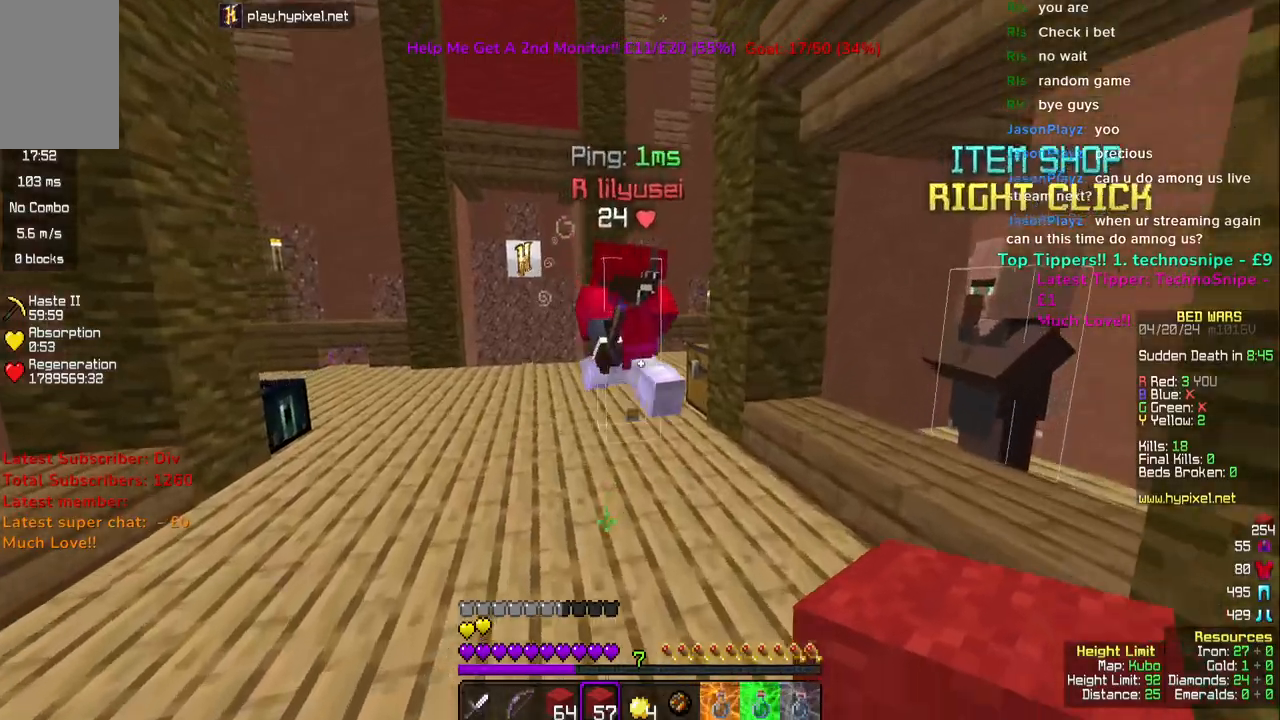
{"keys": ["w"], "mouse": [], "events": [[83, "a", "down"], [217, "a", "up"]]}
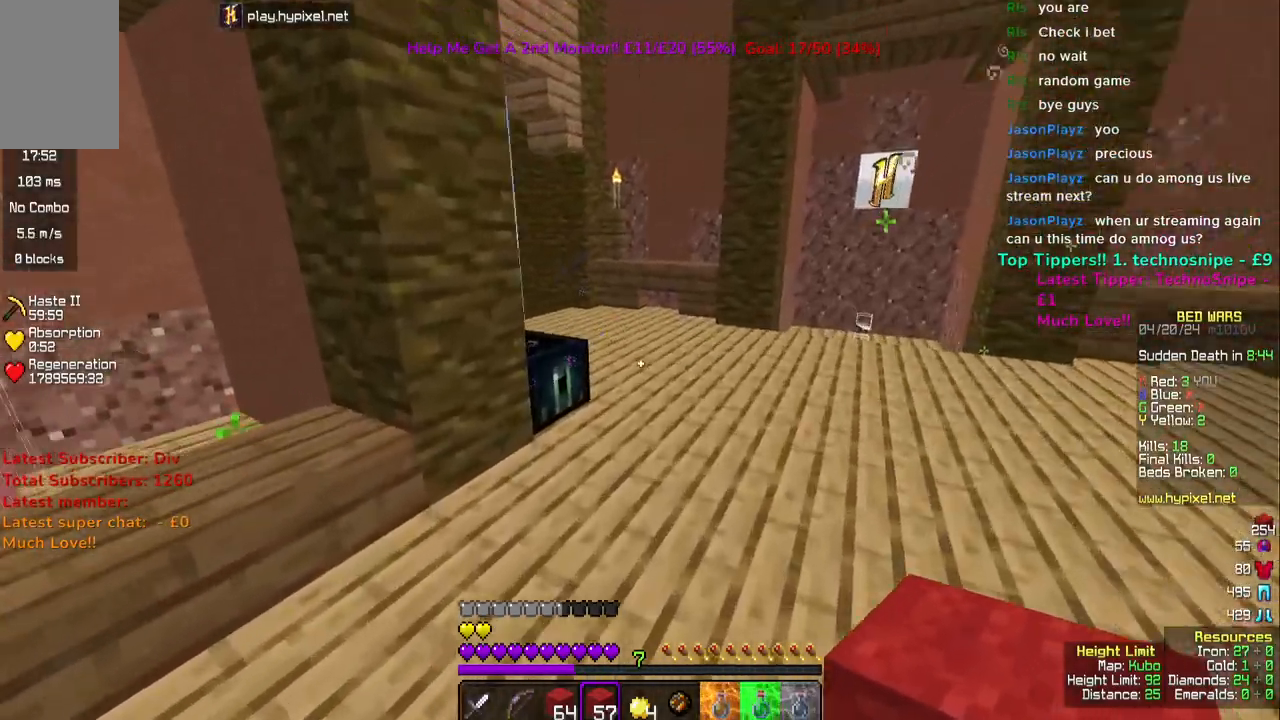
{"keys": [], "mouse": [], "events": [[117, "mouse_right", "down"], [133, "w", "up"], [267, "mouse_right", "up"]]}
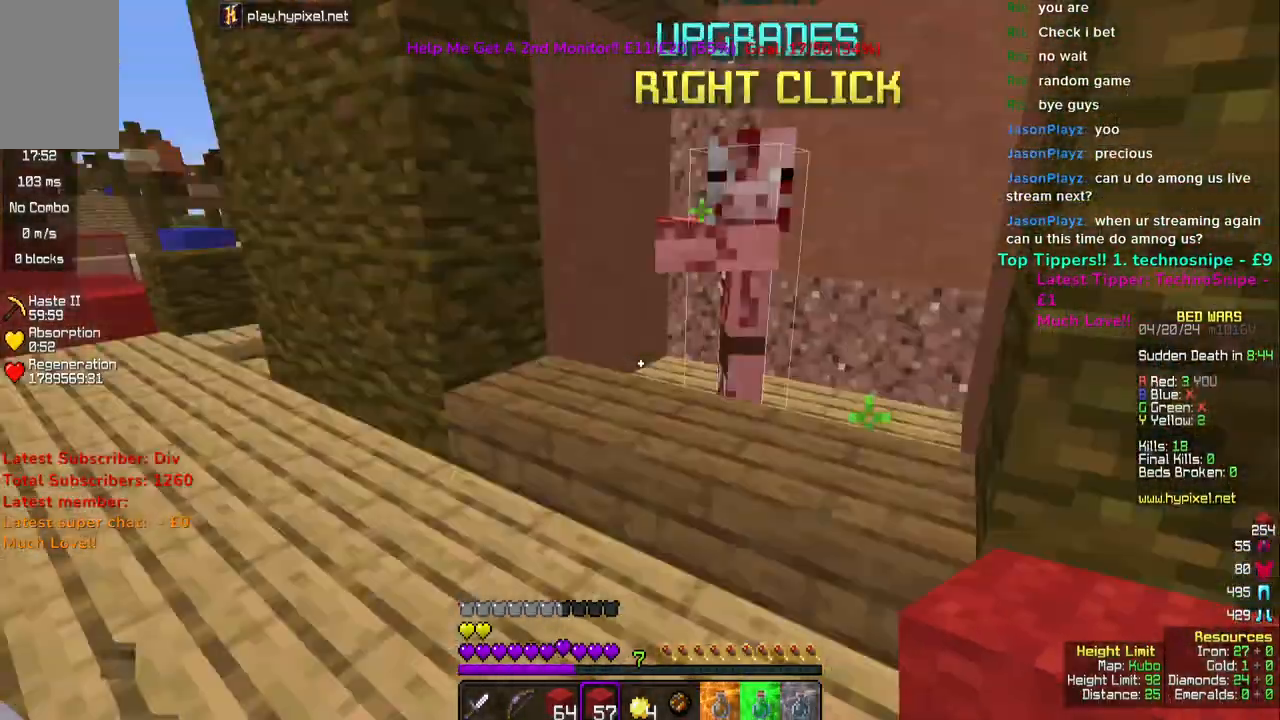
{"keys": ["w"], "mouse": [], "events": [[33, "w", "down"], [83, "mouse_left", "down"], [233, "mouse_left", "up"]]}
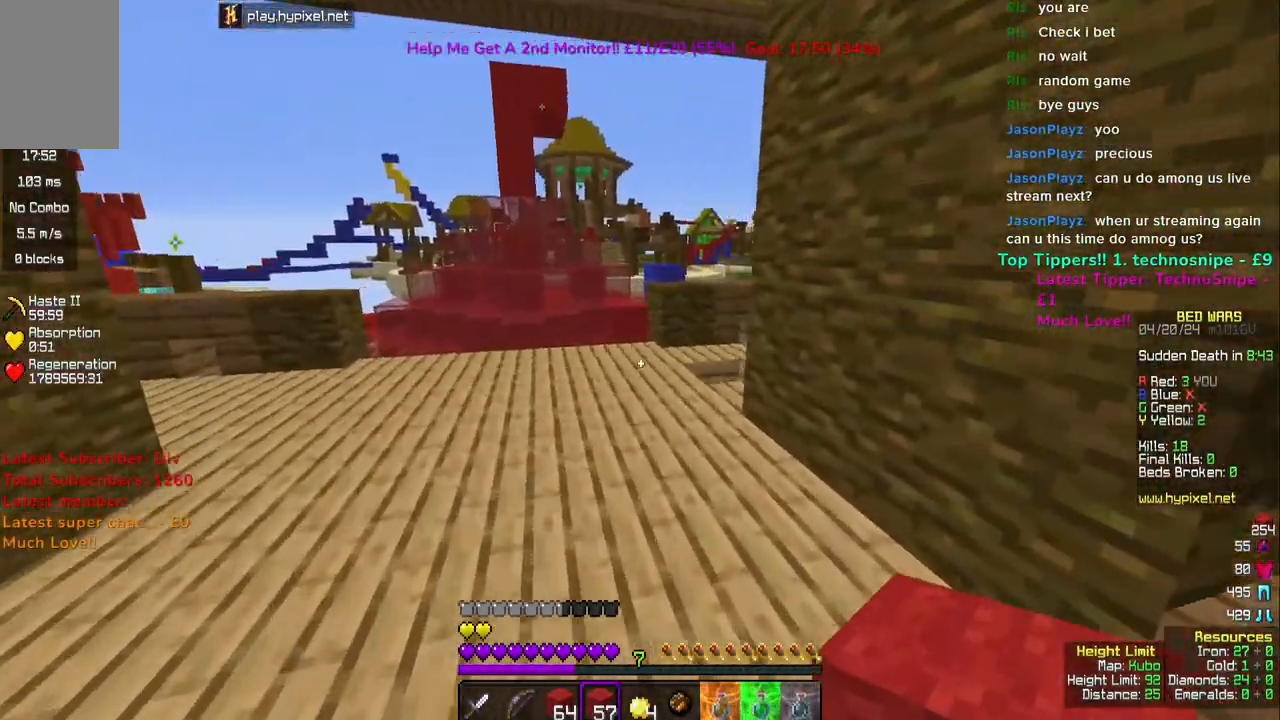
{"keys": ["w"], "mouse": [], "events": [[100, "space", "down"], [400, "space", "up"]]}
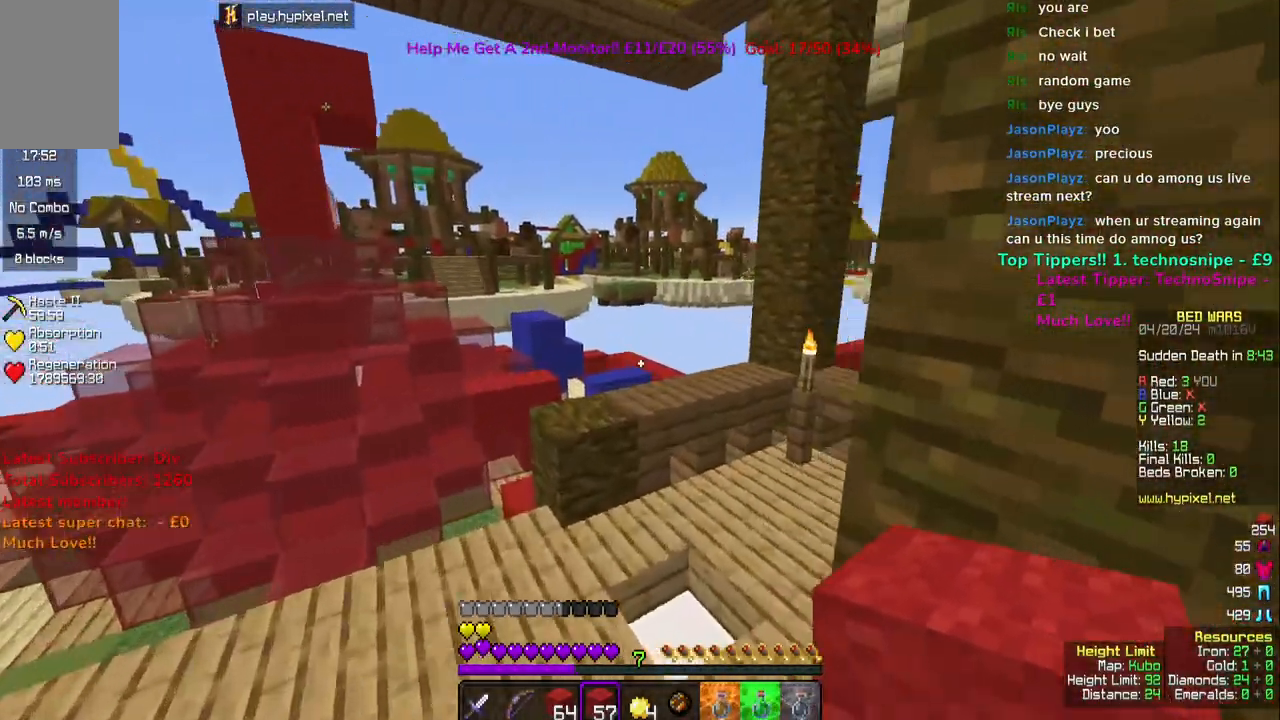
{"keys": ["a", "space", "w"], "mouse": [], "events": [[83, "space", "down"], [483, "a", "down"]]}
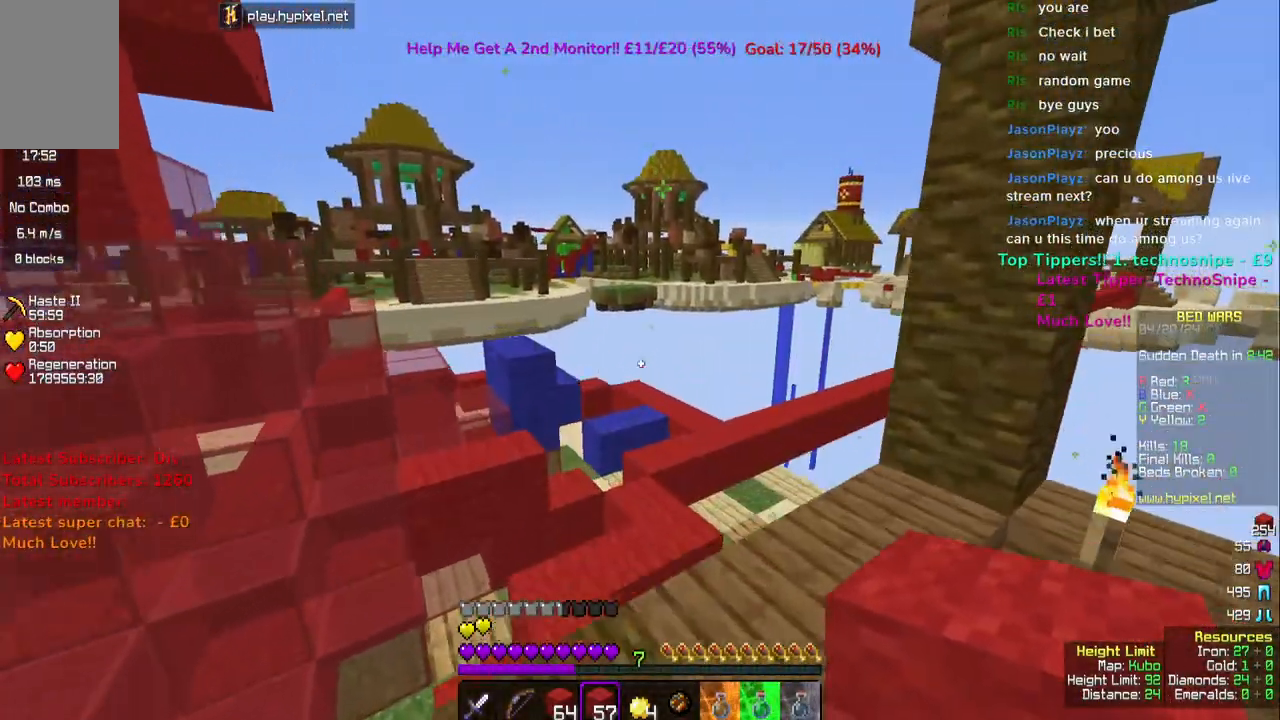
{"keys": ["w"], "mouse": [], "events": [[200, "a", "up"], [500, "space", "up"]]}
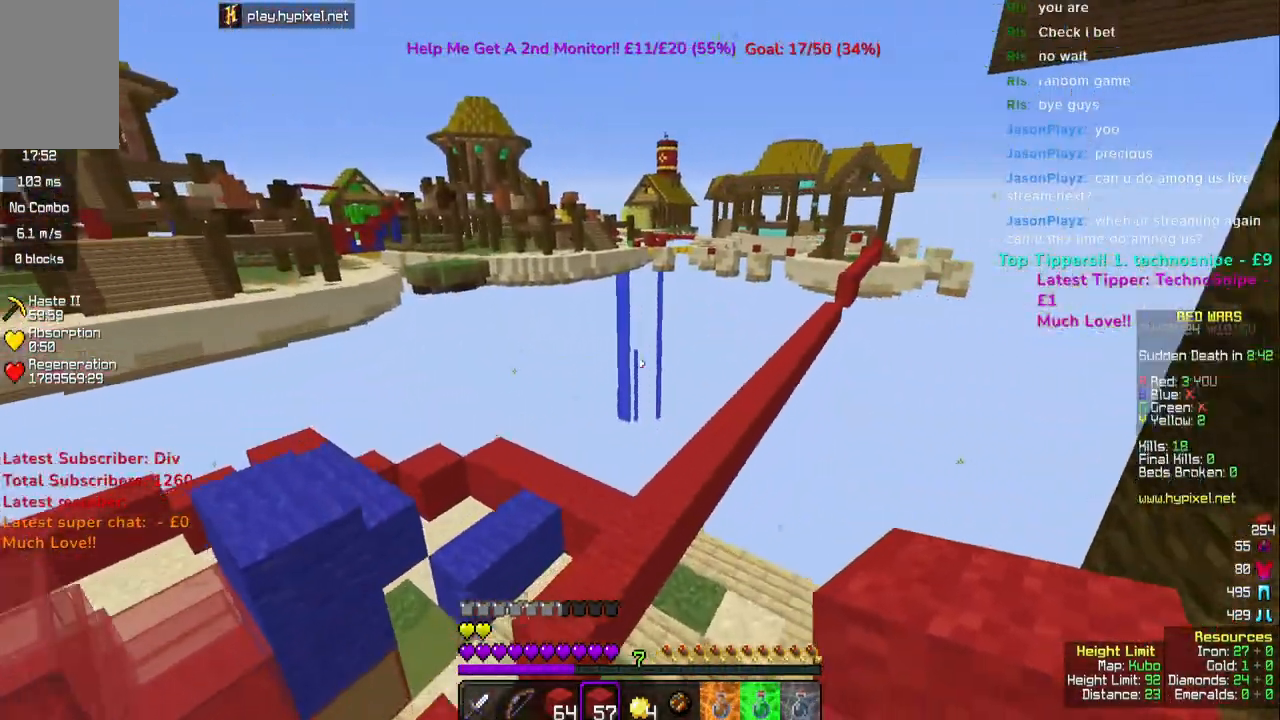
{"keys": ["w"], "mouse": [], "events": []}